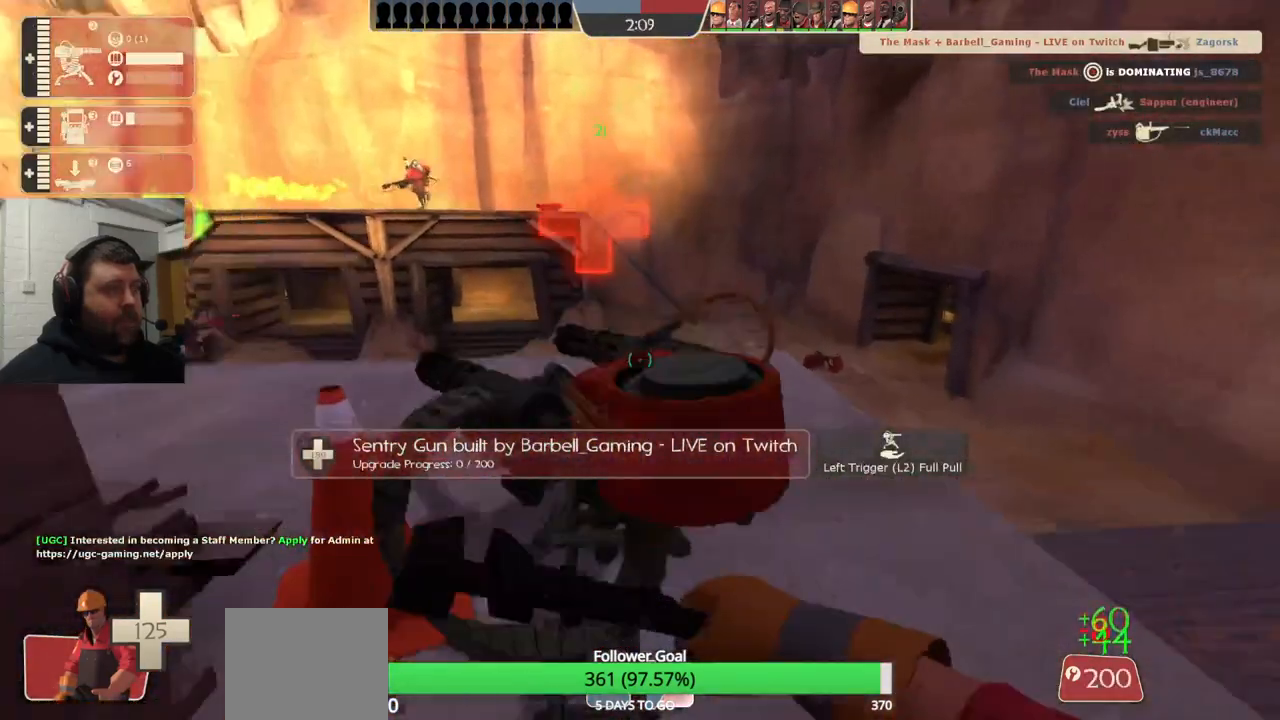
Gameplay with a controller (PlayStation layout); each line is a JSON object with the inputs held at the frame after it. "events" lists button and stick changes between this image and that frame as [ms after this image, input, new state], when the widget could be followed in between. Not read: L1.
{"buttons": [], "left_stick": "down", "right_stick": "center", "events": [[217, "R2", "up"], [233, "left_stick", "down"]]}
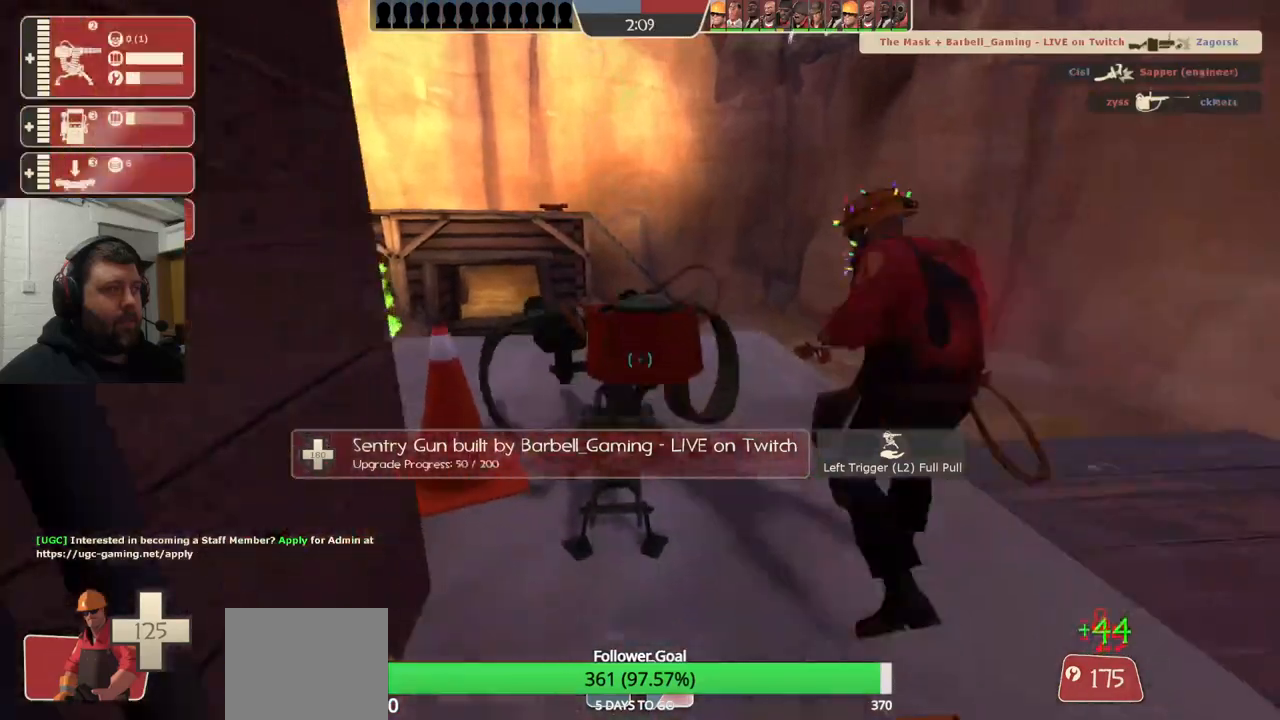
{"buttons": ["R2"], "left_stick": "center", "right_stick": "center", "events": [[83, "left_stick", "center"], [100, "R2", "down"], [167, "left_stick", "up"], [333, "left_stick", "center"]]}
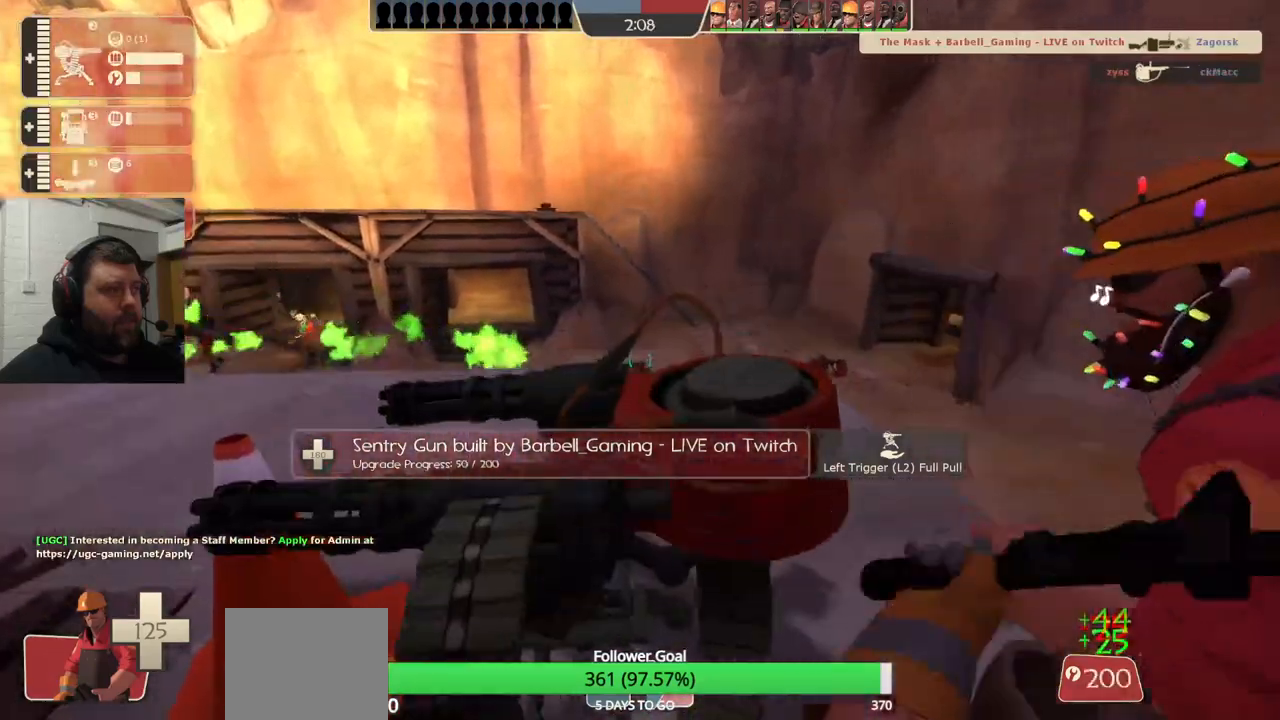
{"buttons": [], "left_stick": "up", "right_stick": "center", "events": [[17, "left_stick", "down"], [50, "R2", "up"], [333, "left_stick", "center"], [417, "left_stick", "up"]]}
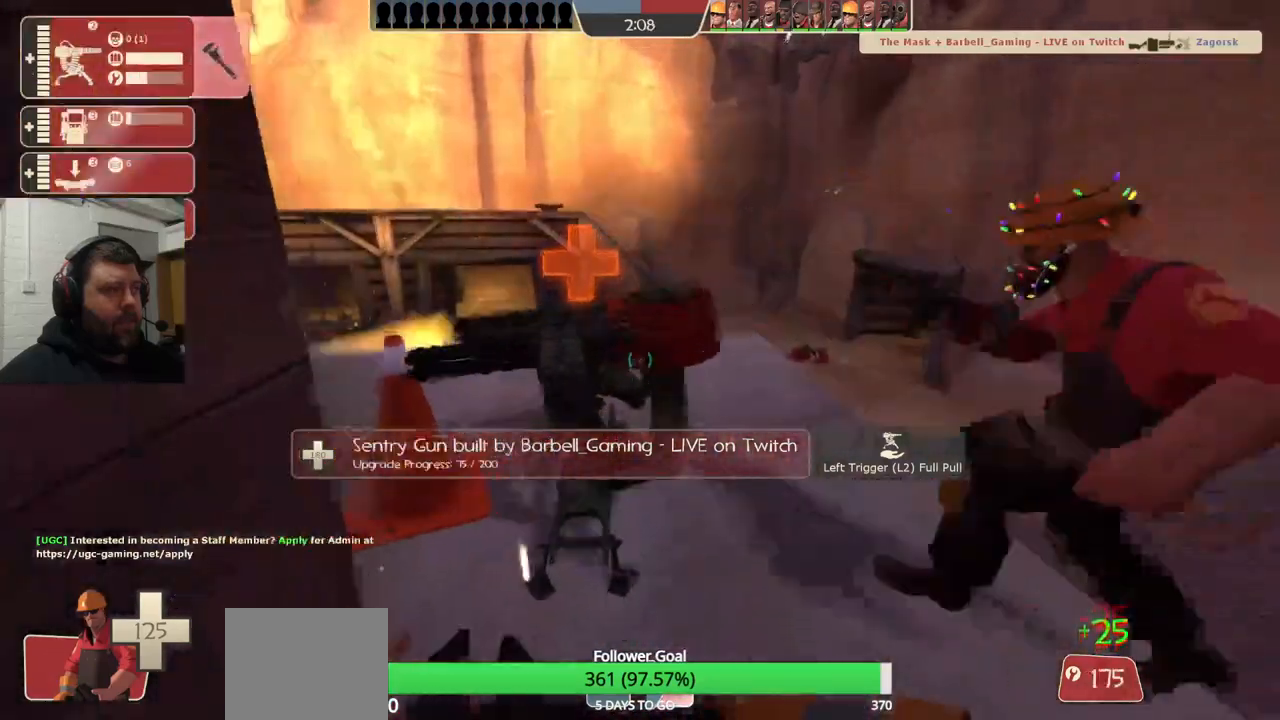
{"buttons": [], "left_stick": "down", "right_stick": "center", "events": [[50, "R2", "down"], [83, "left_stick", "center"], [367, "left_stick", "down"], [433, "R2", "up"]]}
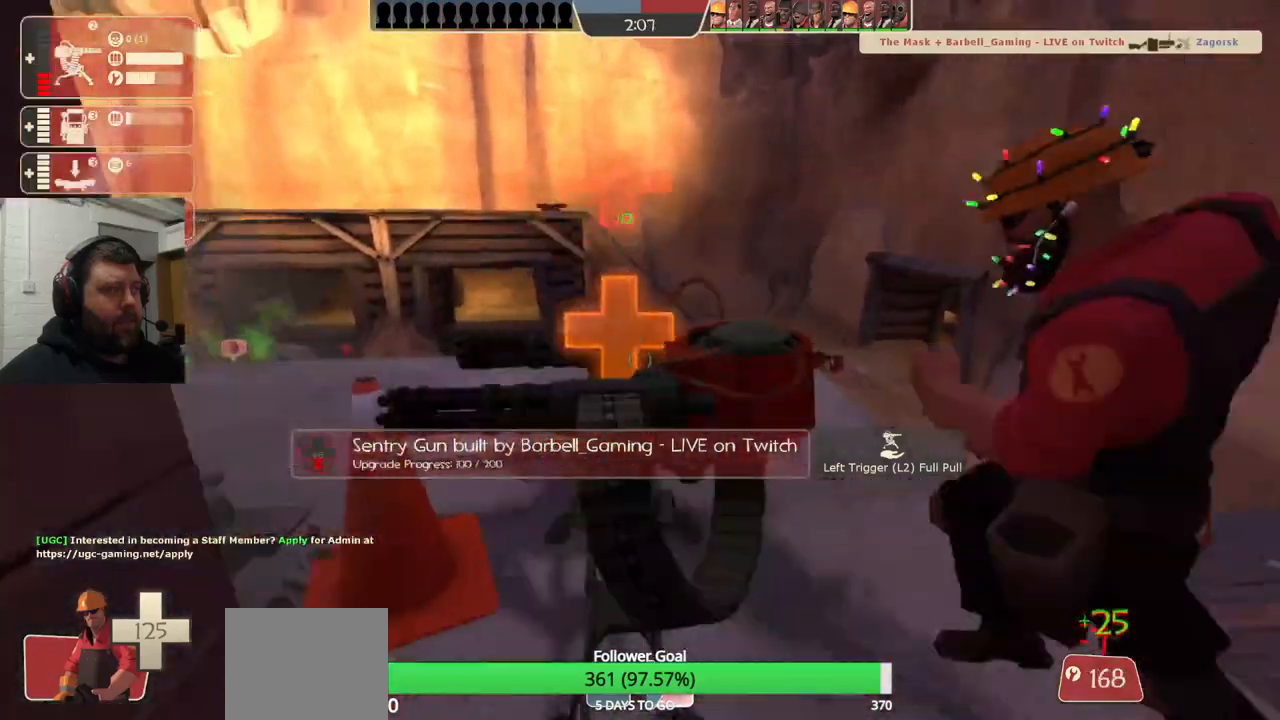
{"buttons": ["R2"], "left_stick": "center", "right_stick": "center", "events": [[217, "left_stick", "center"], [317, "left_stick", "up"], [417, "R2", "down"], [450, "left_stick", "center"]]}
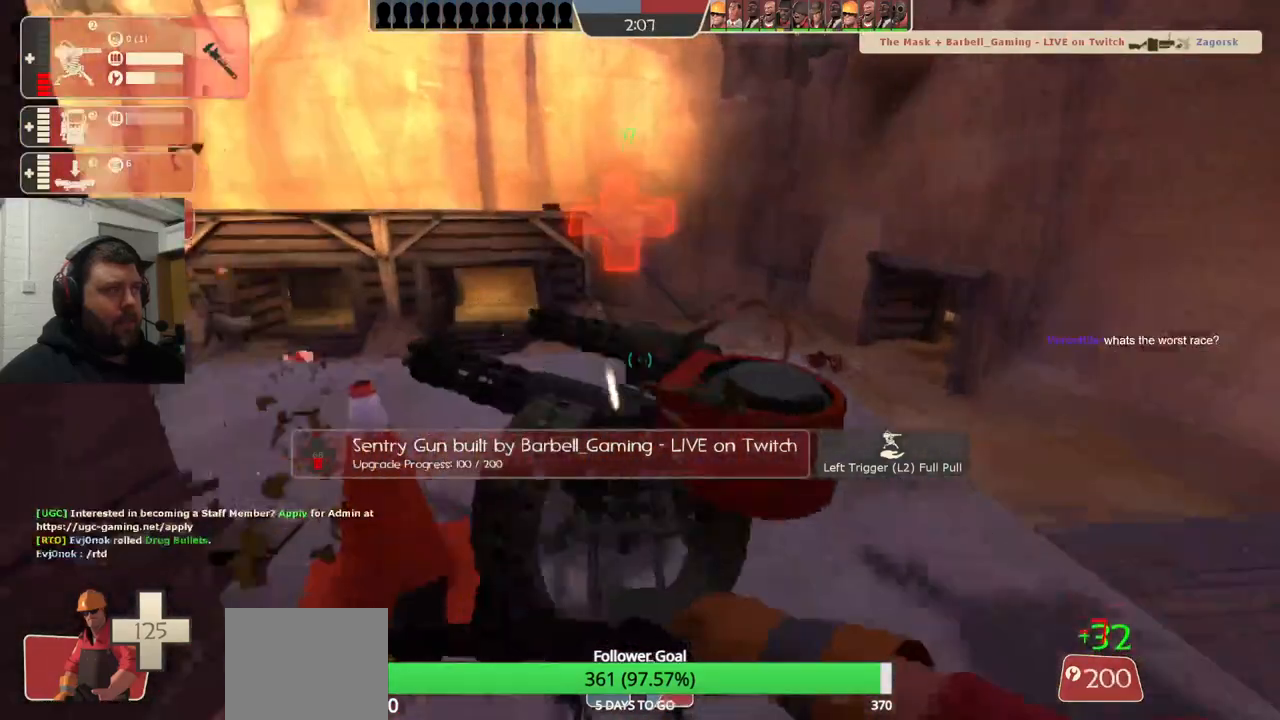
{"buttons": ["R2"], "left_stick": "center", "right_stick": "center", "events": []}
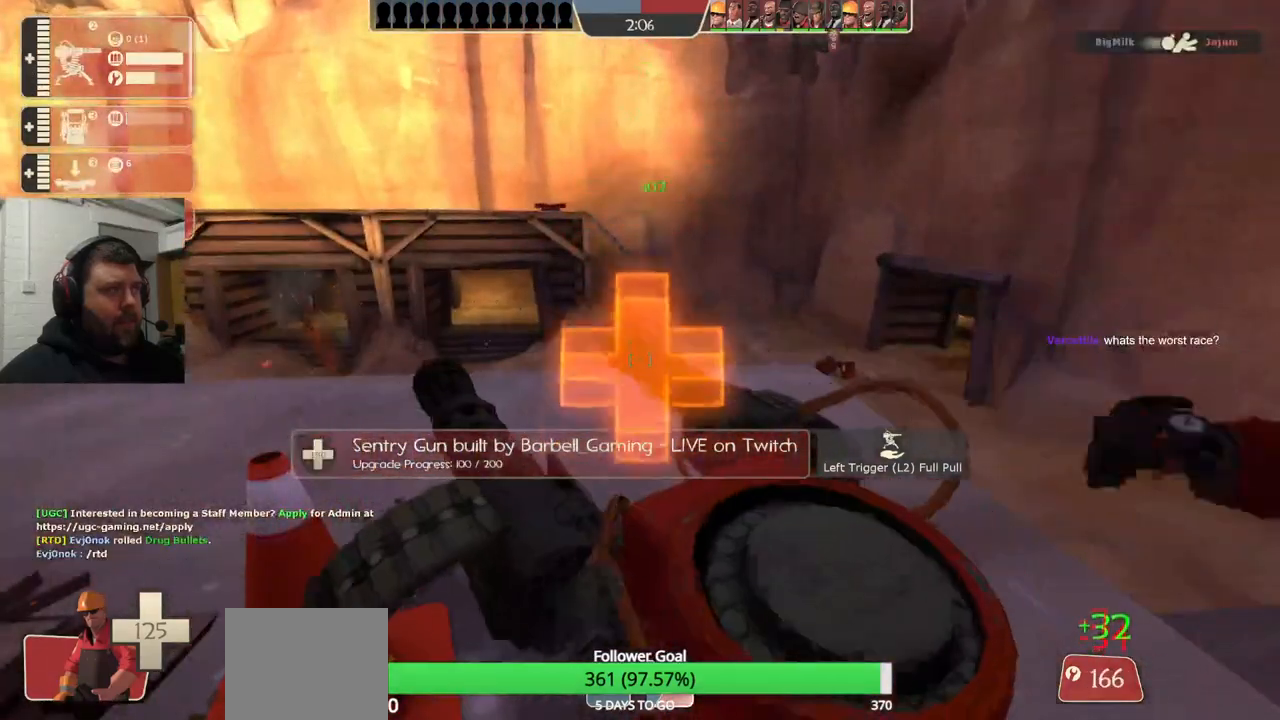
{"buttons": [], "left_stick": "down", "right_stick": "center", "events": [[350, "left_stick", "down"], [417, "R2", "up"]]}
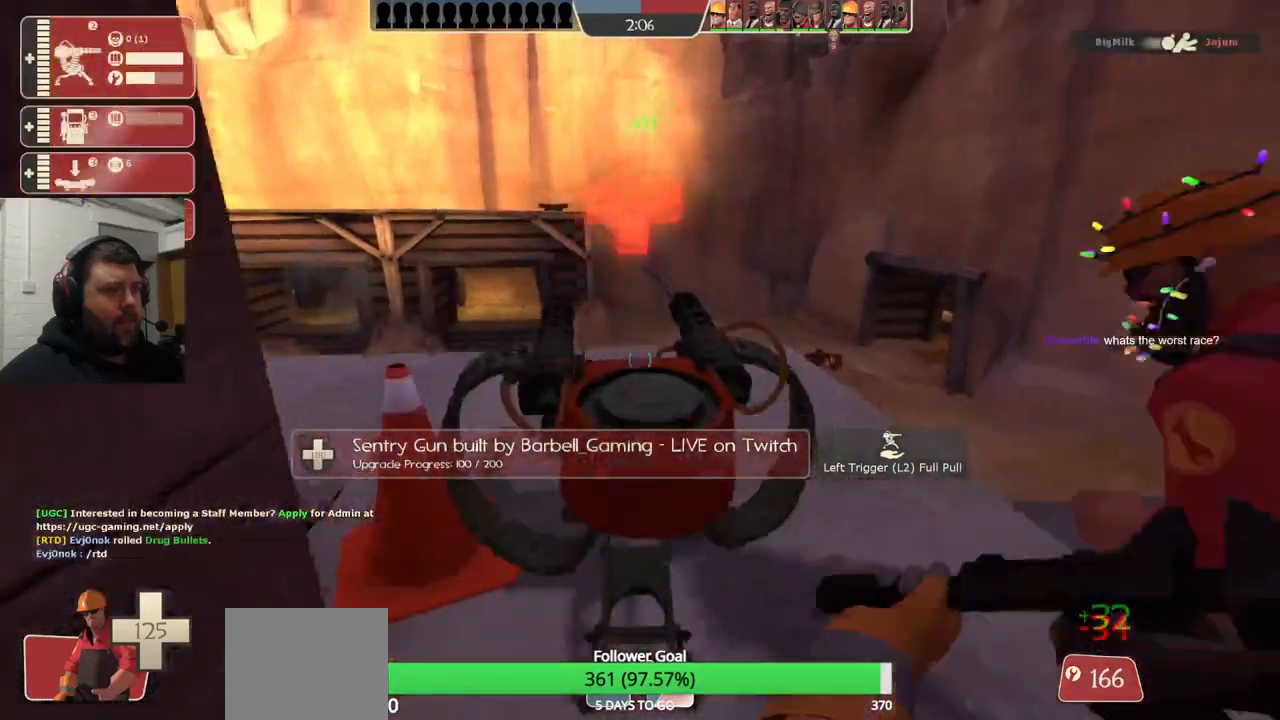
{"buttons": ["R2"], "left_stick": "center", "right_stick": "center", "events": [[200, "left_stick", "center"], [333, "left_stick", "up"], [450, "R2", "down"], [500, "left_stick", "center"]]}
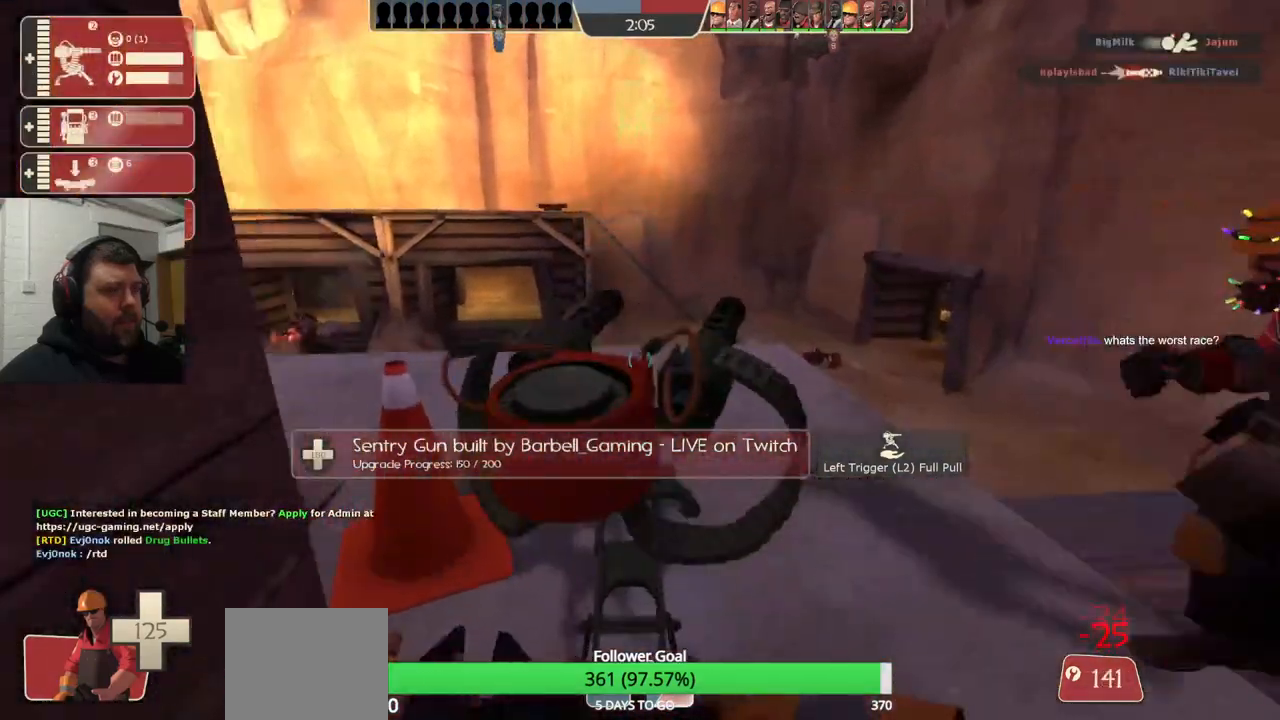
{"buttons": ["R2"], "left_stick": "center", "right_stick": "center", "events": []}
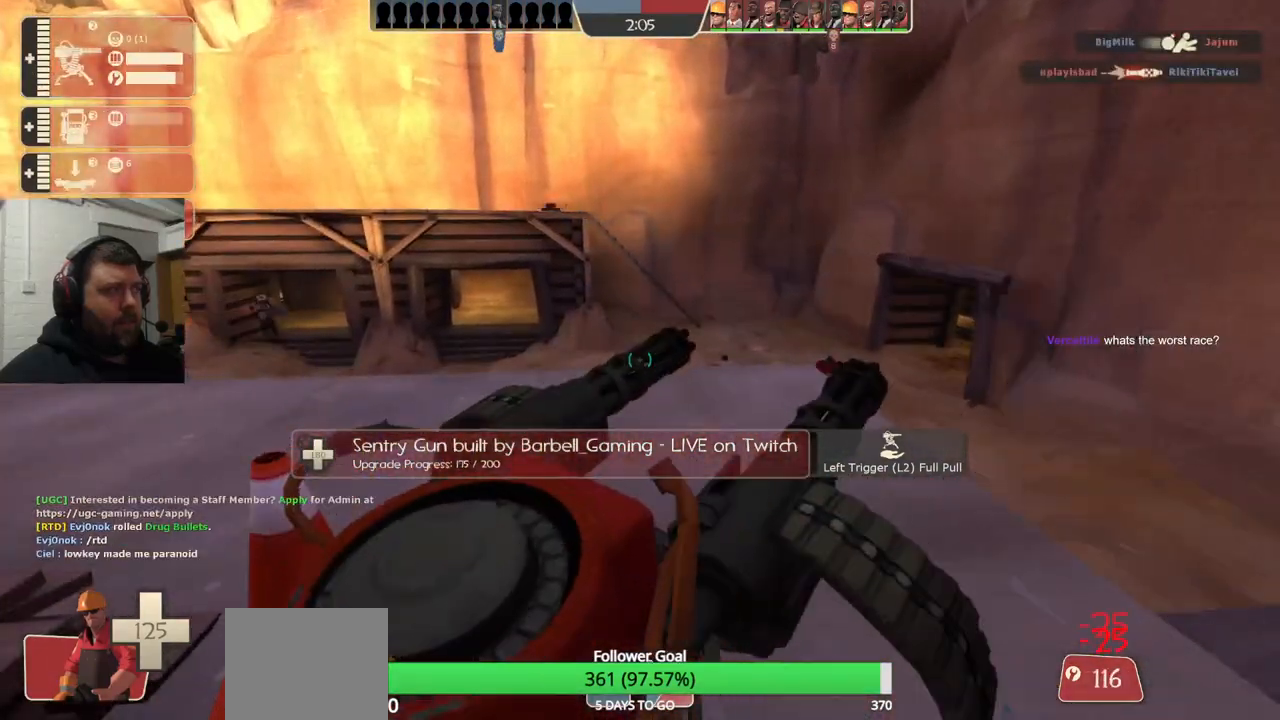
{"buttons": ["R2"], "left_stick": "center", "right_stick": "center", "events": []}
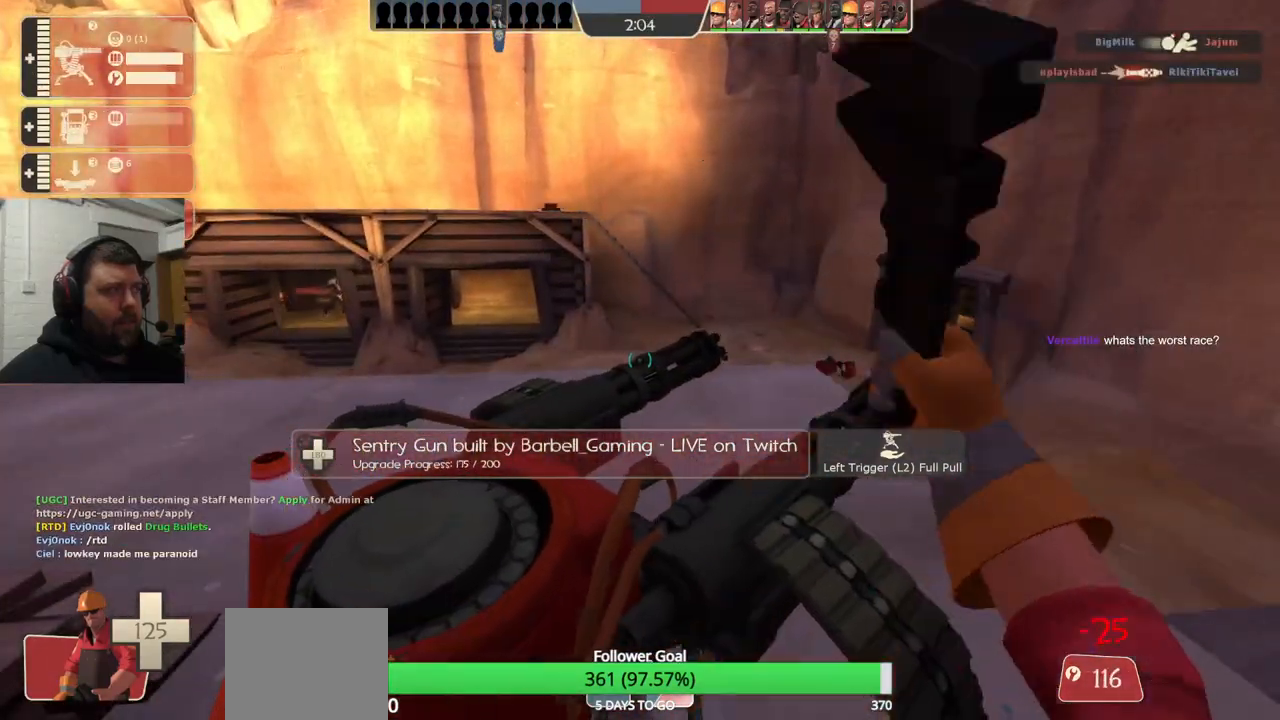
{"buttons": [], "left_stick": "down", "right_stick": "center", "events": [[183, "left_stick", "down"], [250, "R2", "up"]]}
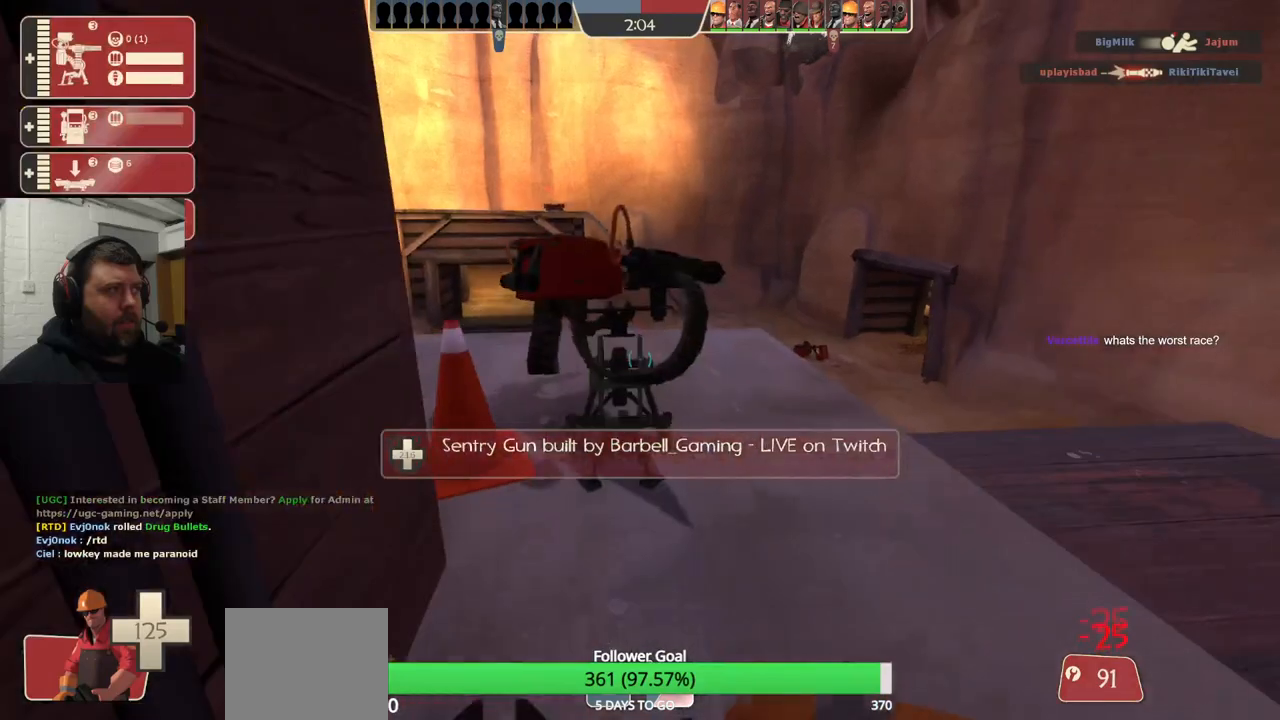
{"buttons": ["R2"], "left_stick": "center", "right_stick": "center", "events": [[33, "left_stick", "center"], [100, "left_stick", "up"], [233, "R2", "down"], [250, "left_stick", "center"]]}
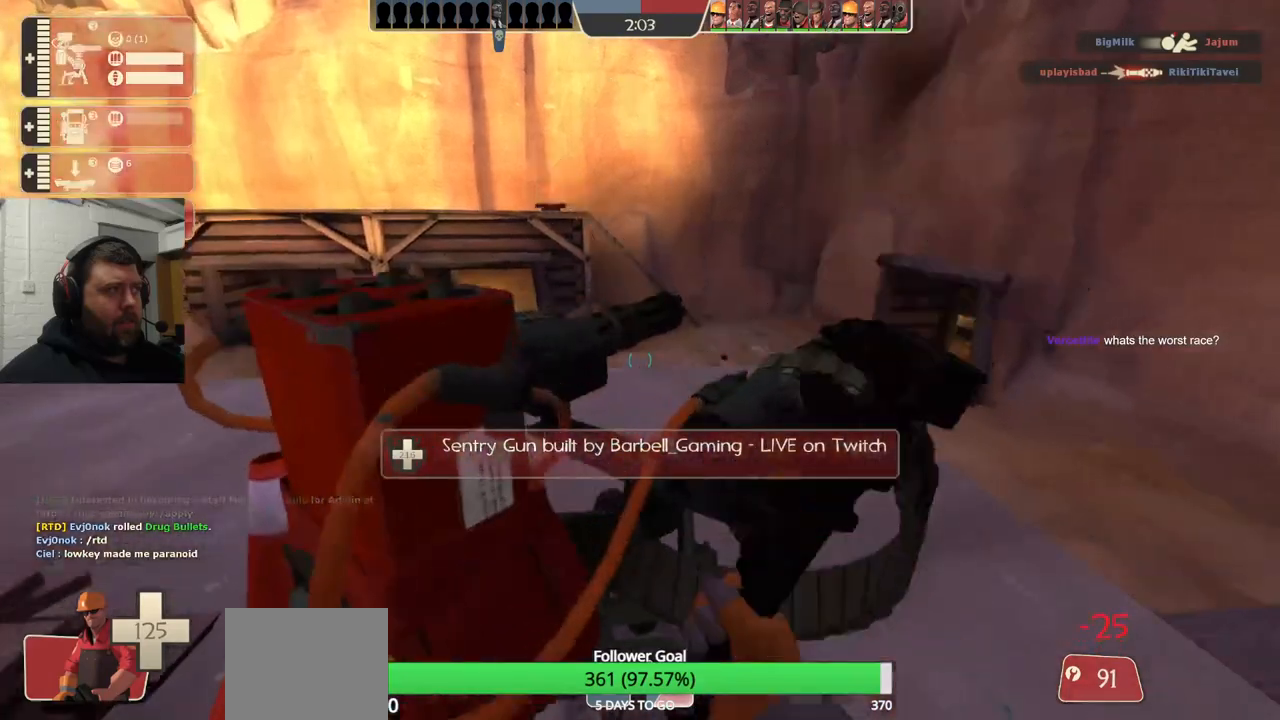
{"buttons": ["R2"], "left_stick": "center", "right_stick": "center", "events": []}
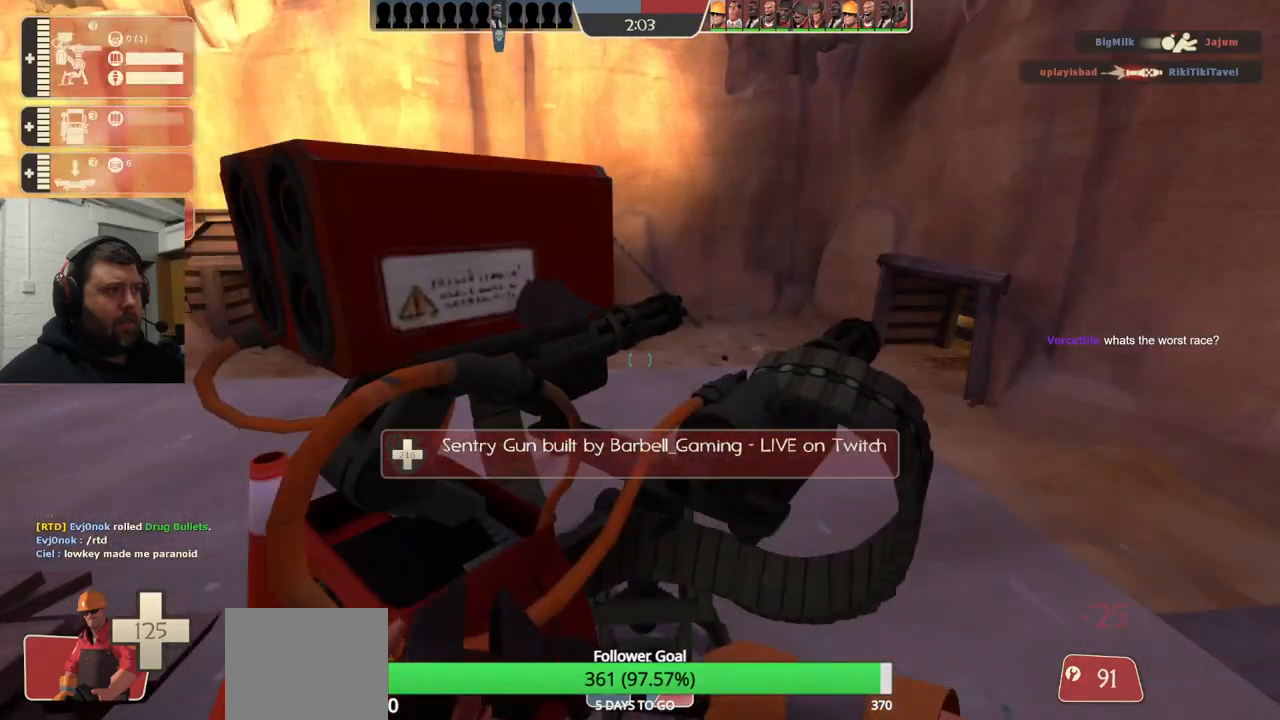
{"buttons": [], "left_stick": "center", "right_stick": "right", "events": [[200, "R2", "up"], [217, "right_stick", "right"]]}
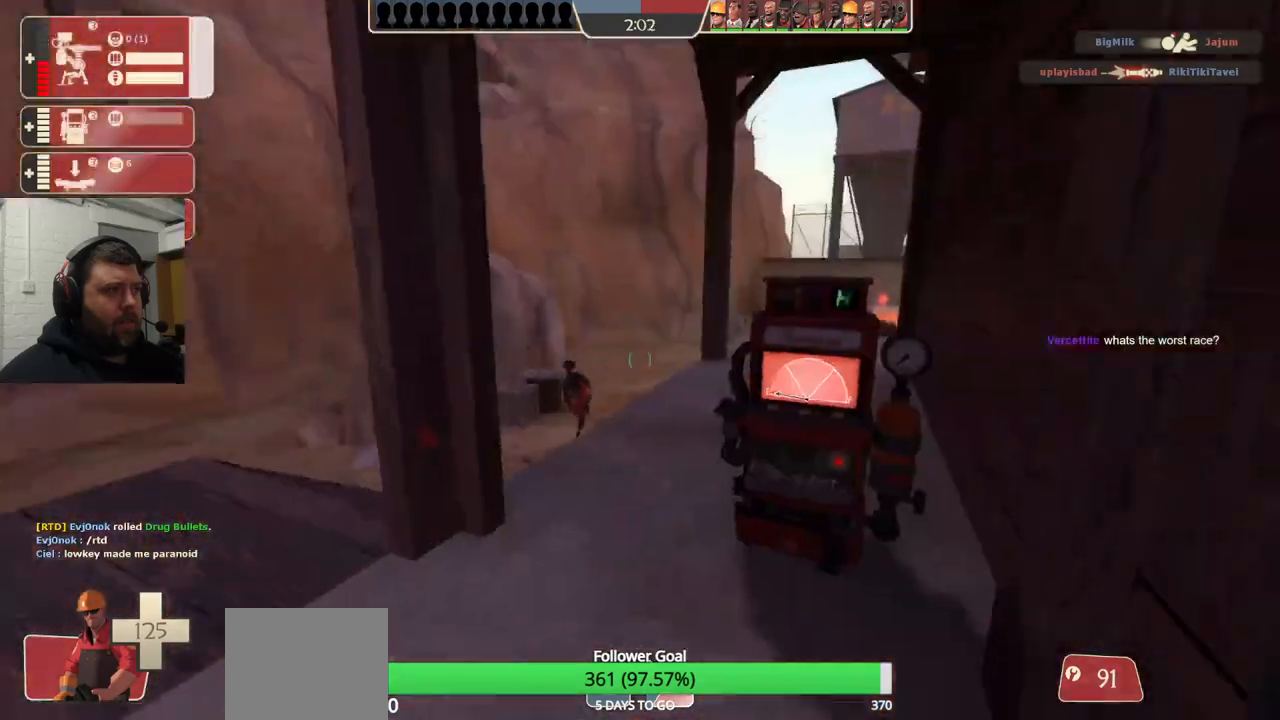
{"buttons": [], "left_stick": "down-left", "right_stick": "left", "events": [[17, "right_stick", "center"], [50, "left_stick", "up"], [167, "R2", "down"], [333, "left_stick", "center"], [400, "left_stick", "down-left"], [400, "right_stick", "left"], [450, "R2", "up"]]}
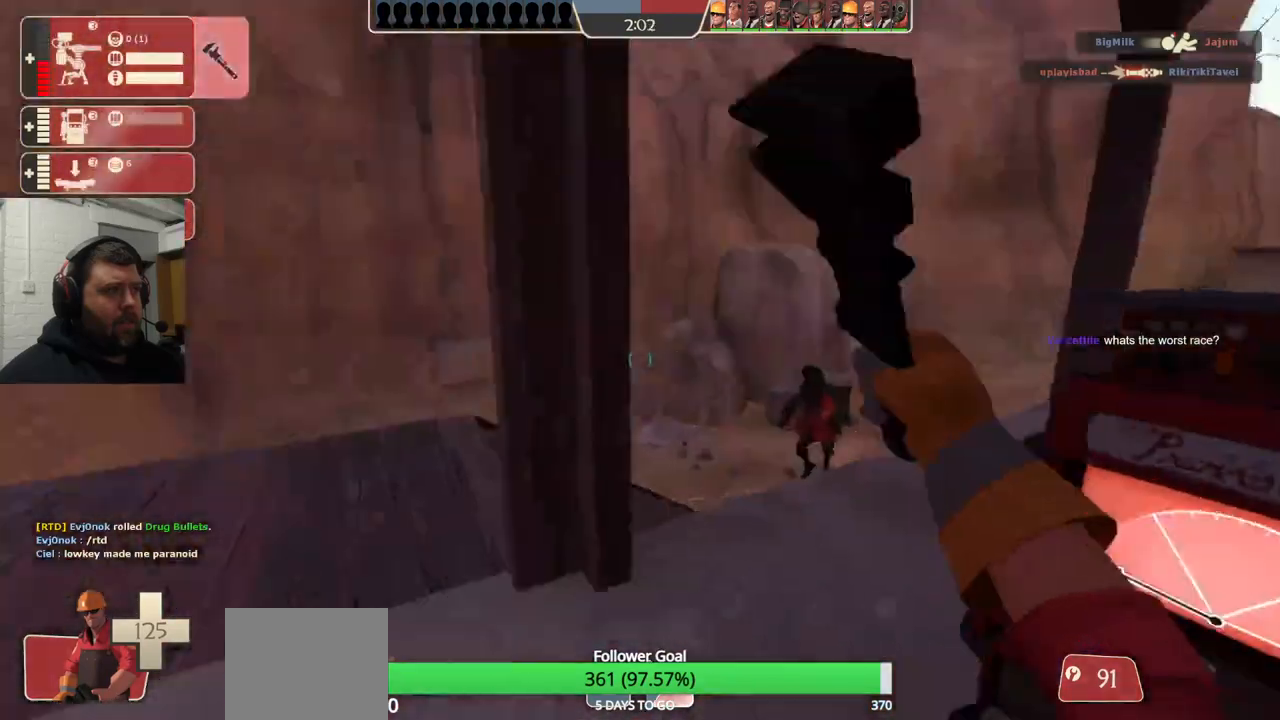
{"buttons": ["R2"], "left_stick": "center", "right_stick": "center", "events": [[233, "left_stick", "center"], [250, "right_stick", "center"], [367, "R2", "down"]]}
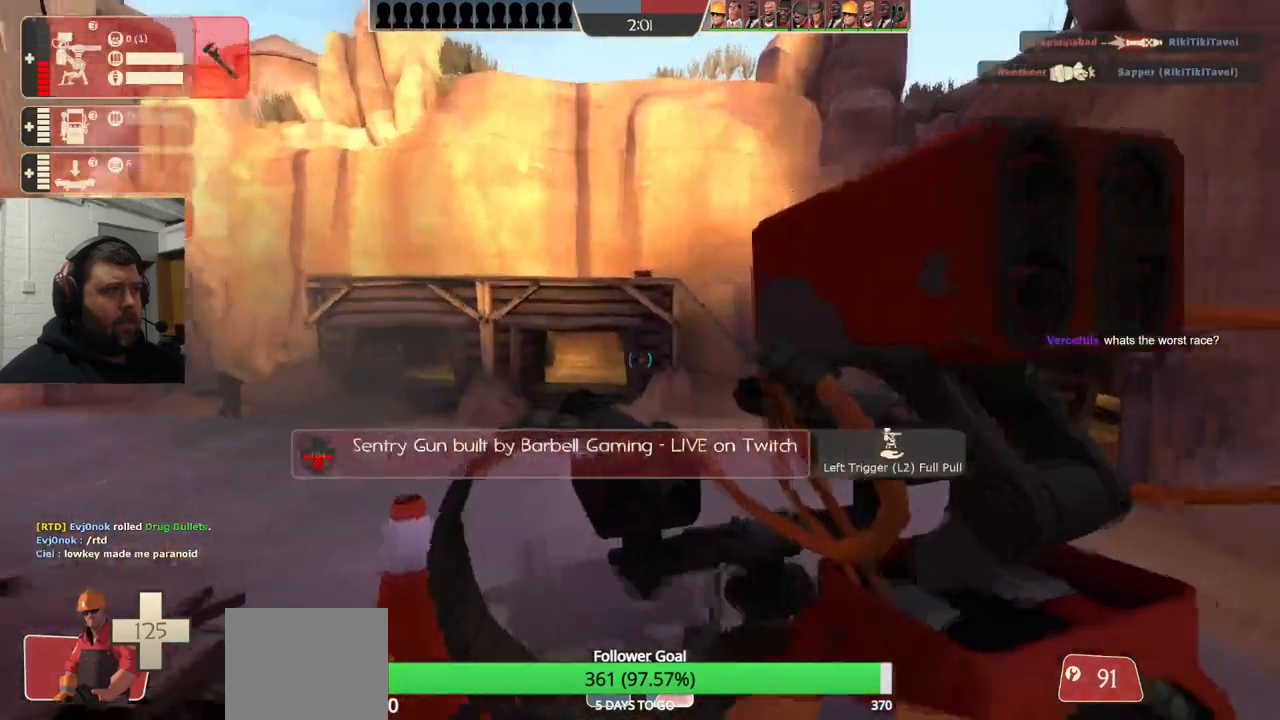
{"buttons": [], "left_stick": "center", "right_stick": "center", "events": [[333, "left_stick", "down"], [450, "R2", "up"], [483, "left_stick", "center"]]}
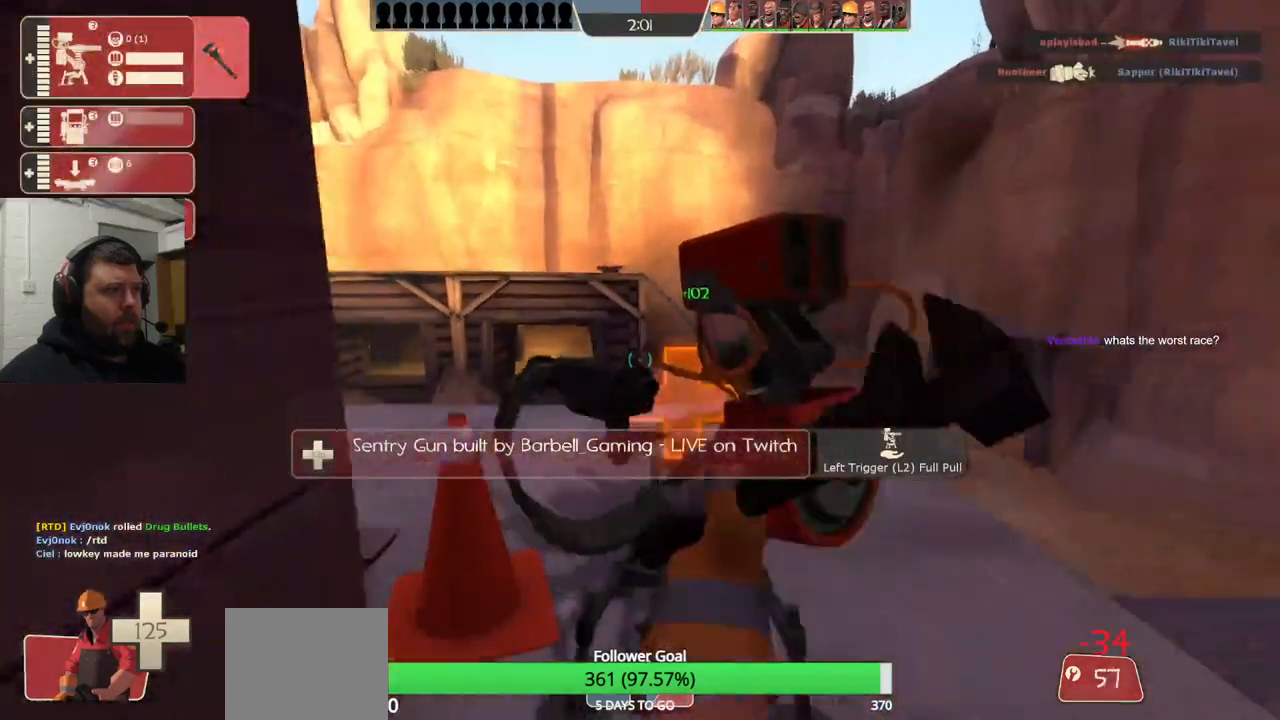
{"buttons": ["R2"], "left_stick": "center", "right_stick": "center", "events": [[383, "left_stick", "up"], [400, "R2", "down"], [483, "left_stick", "center"]]}
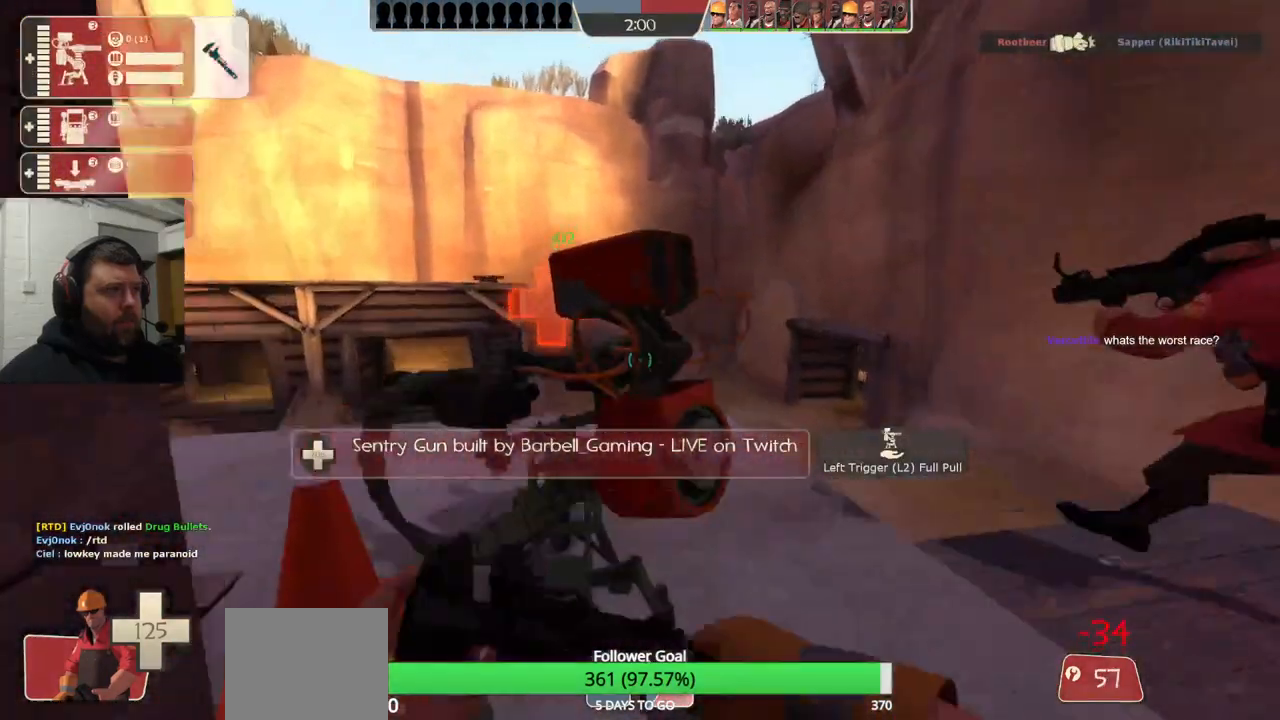
{"buttons": [], "left_stick": "center", "right_stick": "center", "events": [[183, "left_stick", "down"], [200, "R2", "up"], [433, "left_stick", "center"]]}
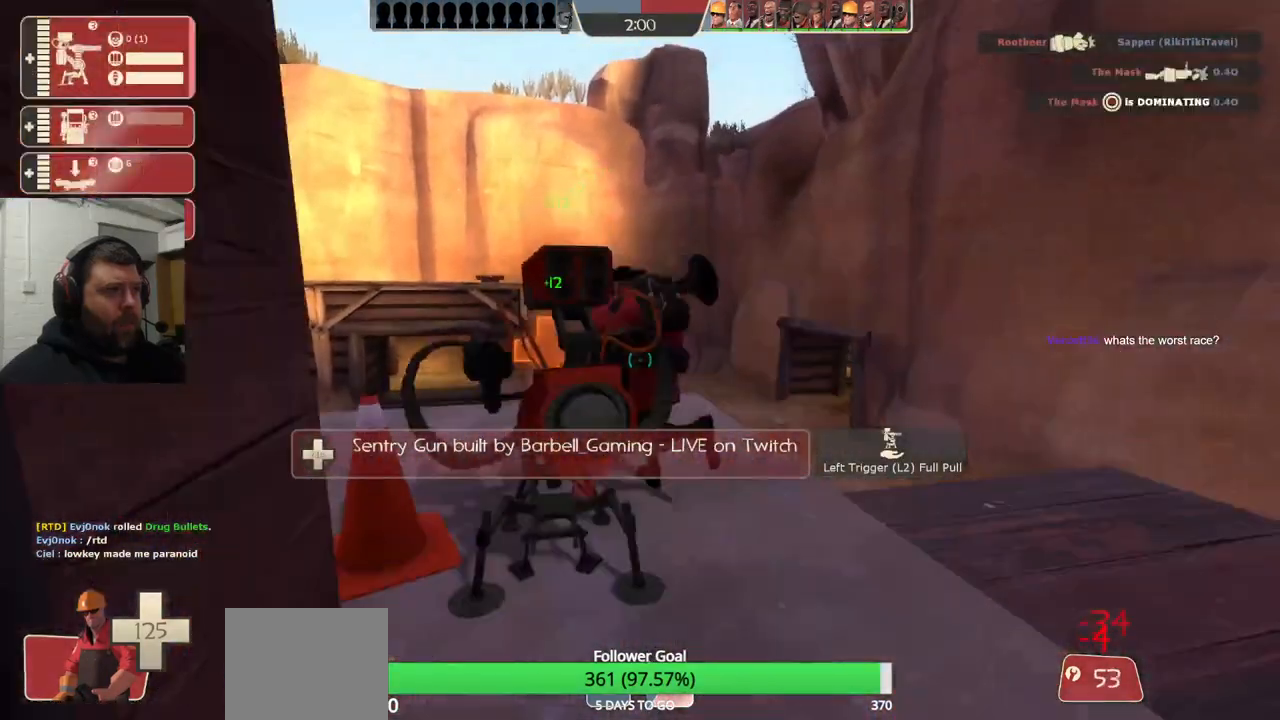
{"buttons": ["R2"], "left_stick": "up", "right_stick": "center", "events": [[433, "left_stick", "up"], [467, "R2", "down"]]}
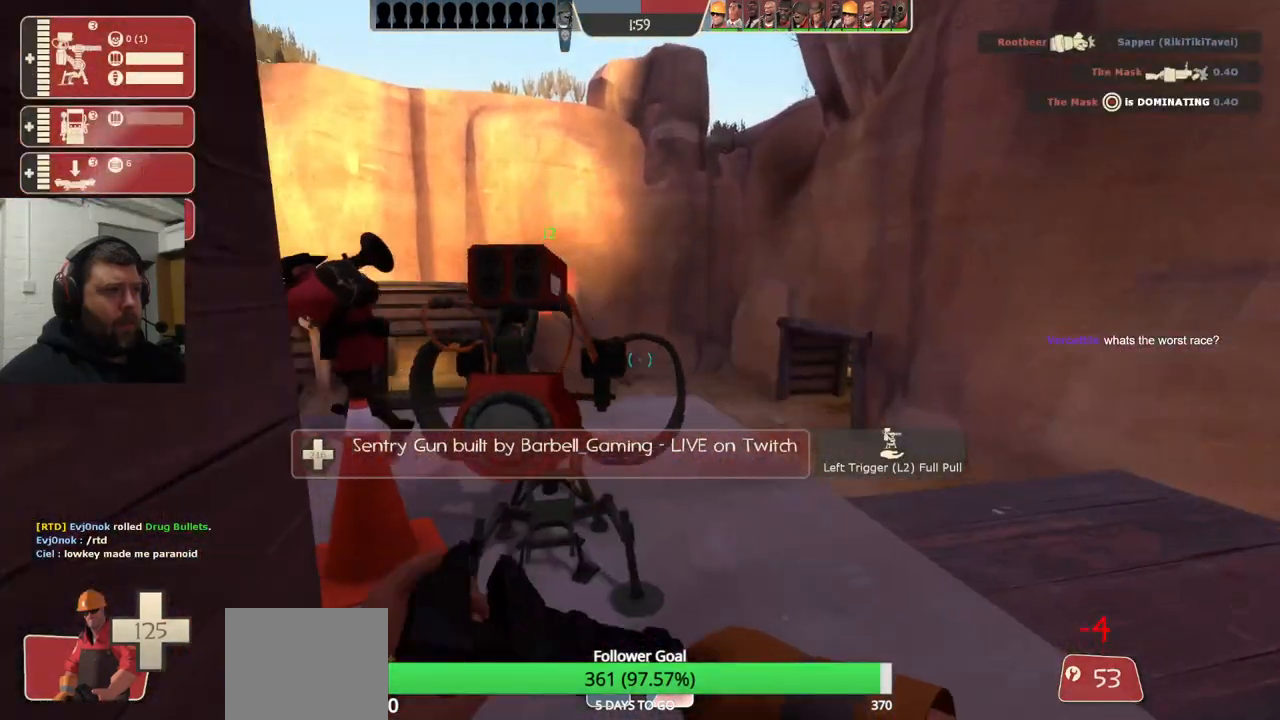
{"buttons": [], "left_stick": "down", "right_stick": "right", "events": [[317, "R2", "up"], [350, "left_stick", "down"], [417, "right_stick", "right"]]}
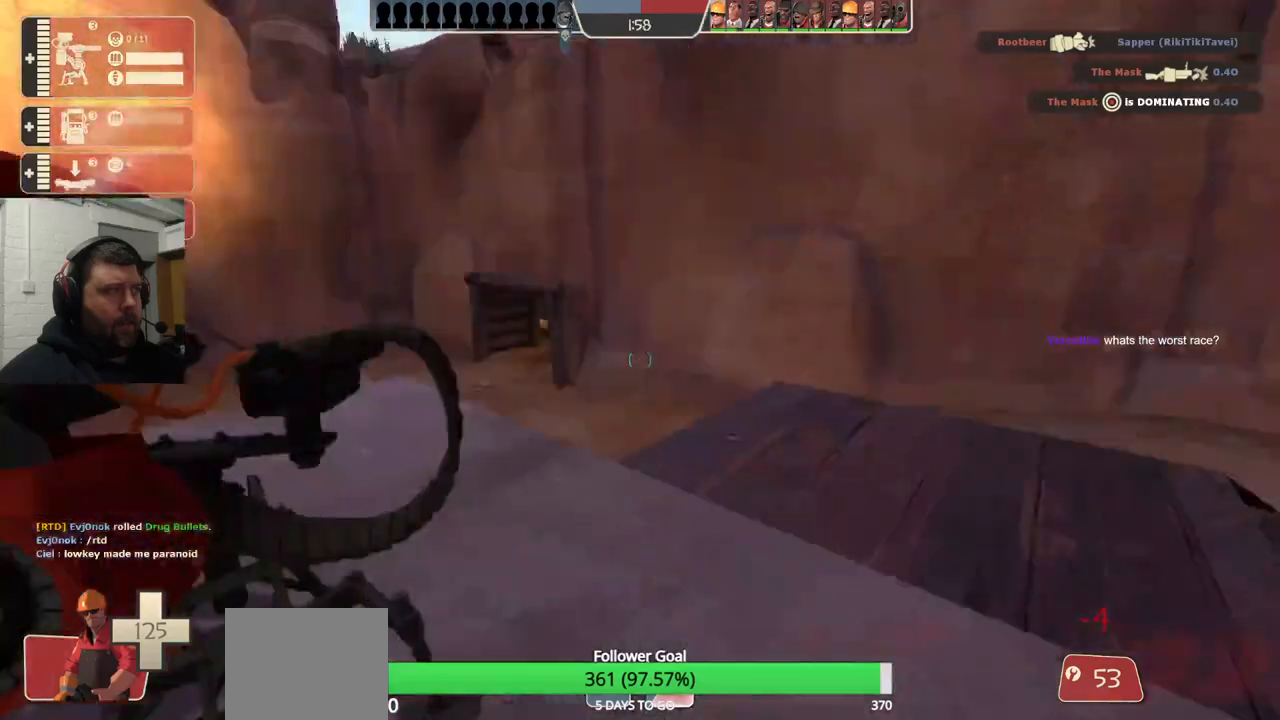
{"buttons": [], "left_stick": "center", "right_stick": "center", "events": [[100, "left_stick", "center"], [150, "right_stick", "center"]]}
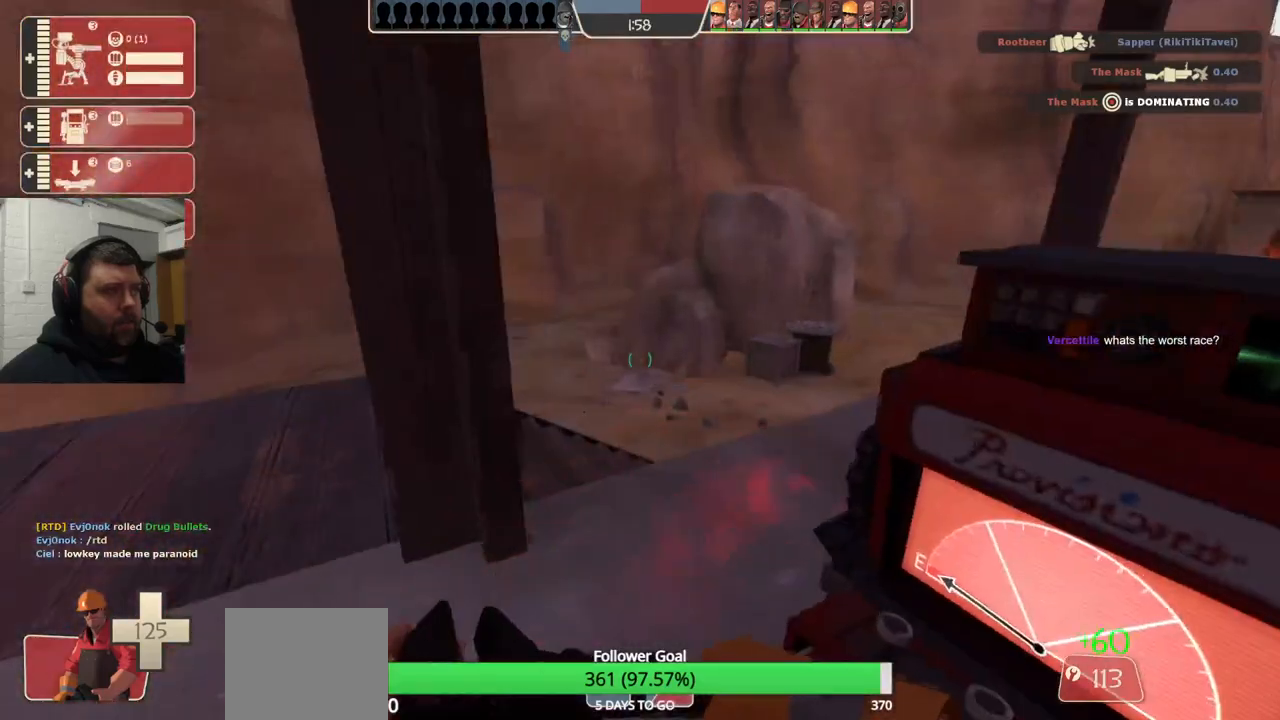
{"buttons": ["R2"], "left_stick": "up", "right_stick": "center", "events": [[50, "right_stick", "left"], [100, "left_stick", "up-left"], [183, "left_stick", "center"], [300, "right_stick", "center"], [433, "left_stick", "up"], [450, "R2", "down"]]}
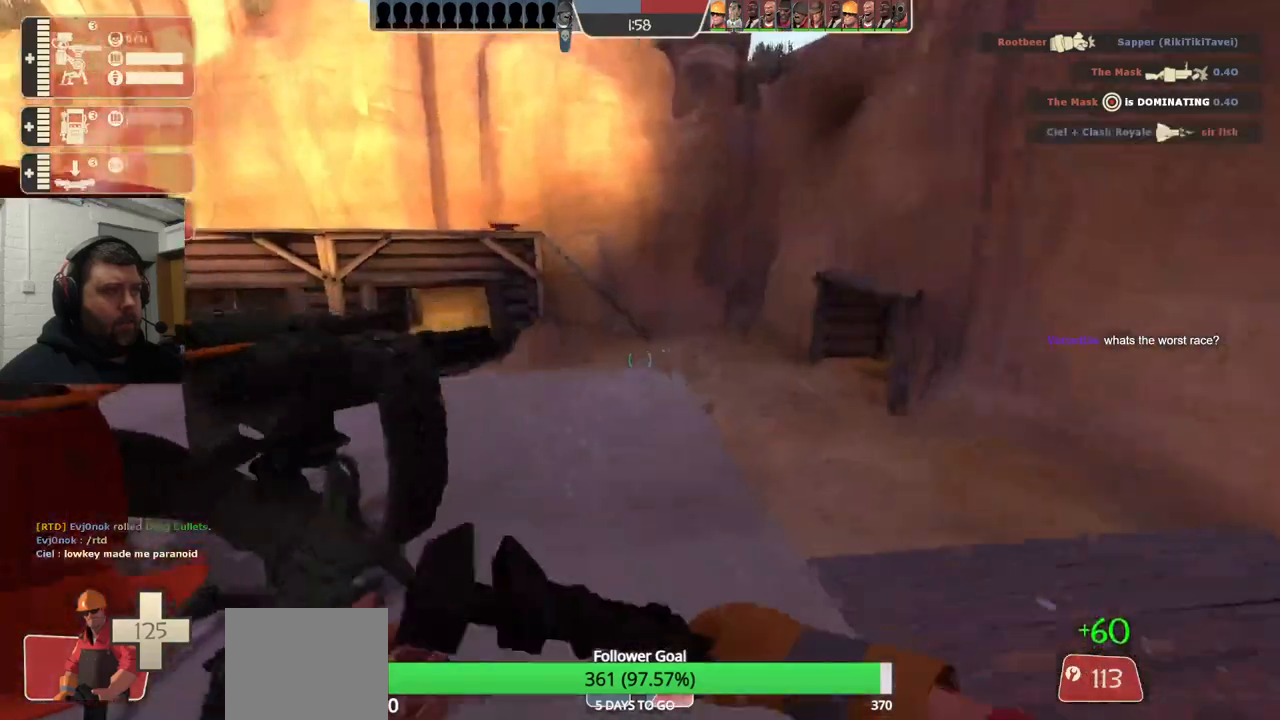
{"buttons": ["R2"], "left_stick": "center", "right_stick": "center", "events": [[33, "right_stick", "left"], [117, "left_stick", "center"], [217, "right_stick", "center"], [283, "left_stick", "left"], [417, "left_stick", "center"]]}
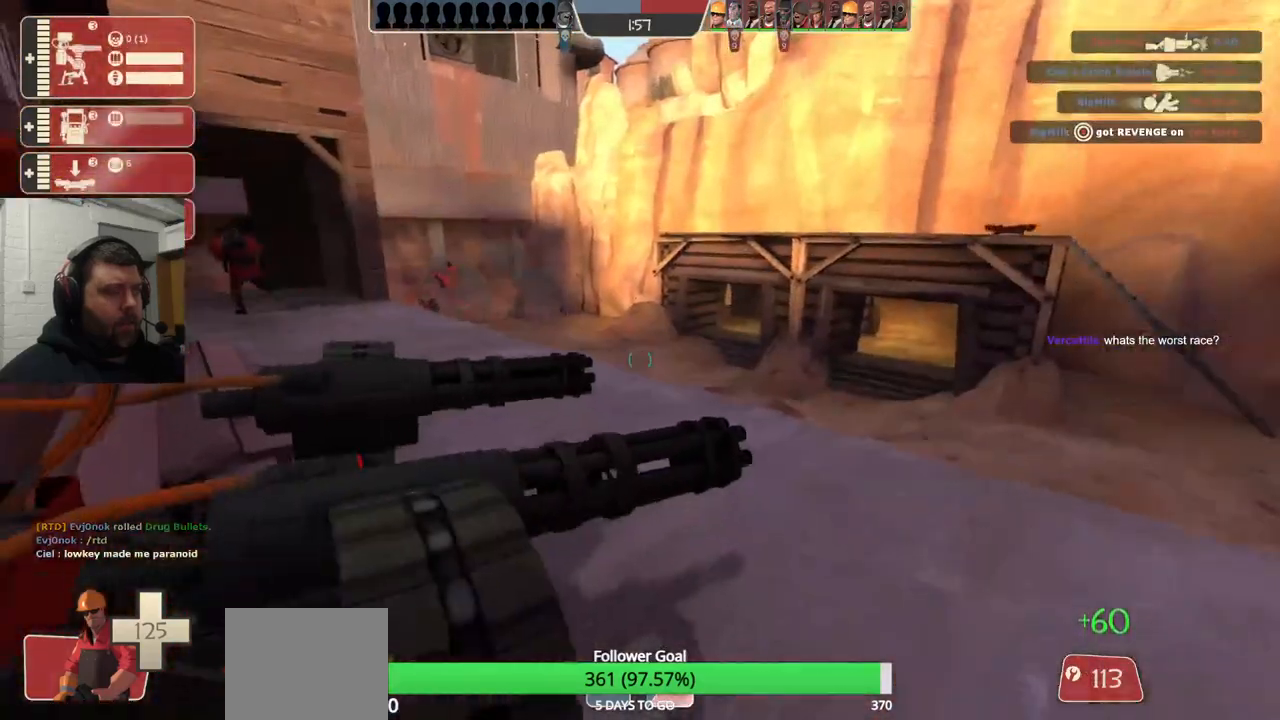
{"buttons": ["R2"], "left_stick": "center", "right_stick": "center", "events": [[133, "left_stick", "up"], [217, "left_stick", "center"], [217, "right_stick", "right"], [333, "right_stick", "center"]]}
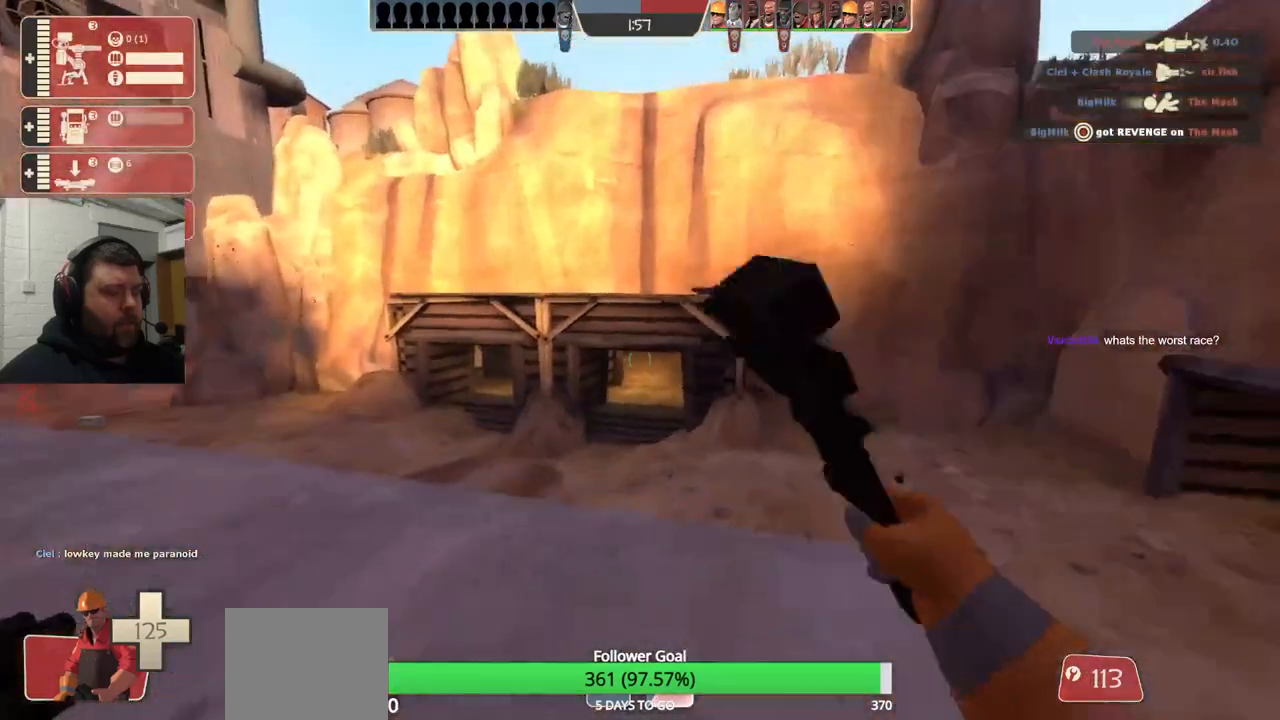
{"buttons": ["R2"], "left_stick": "center", "right_stick": "center", "events": []}
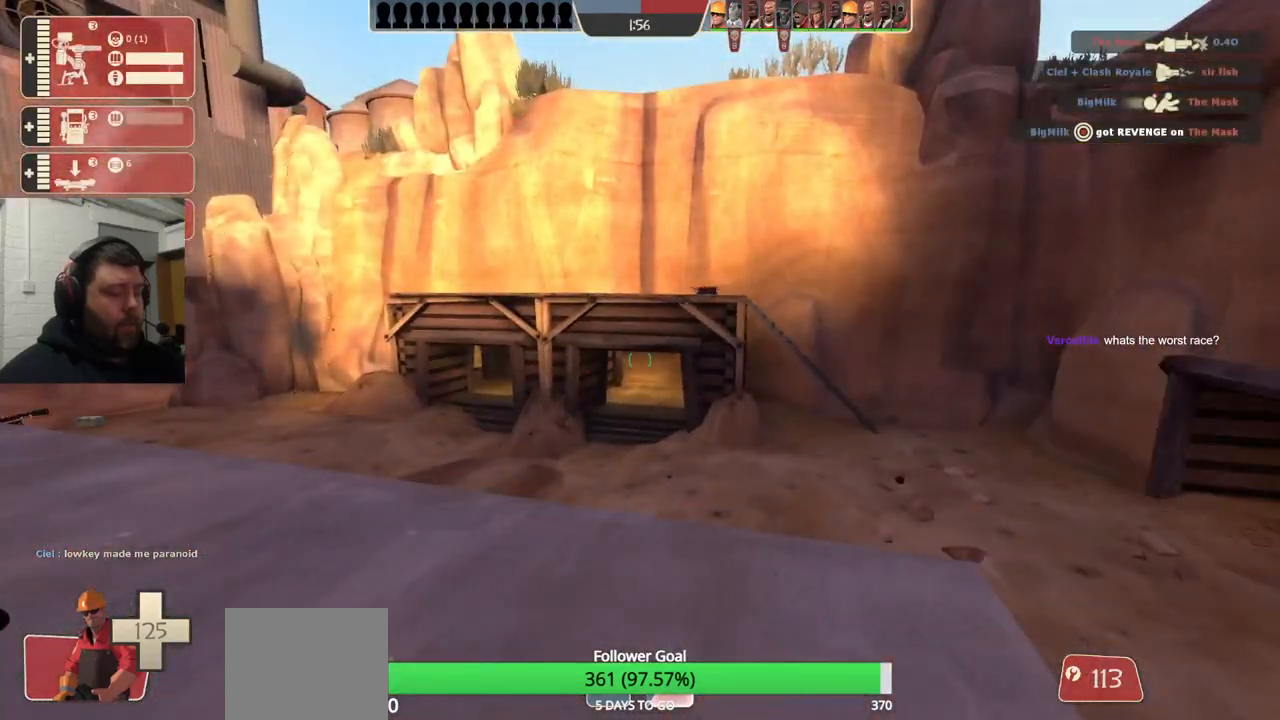
{"buttons": ["R2"], "left_stick": "center", "right_stick": "center", "events": []}
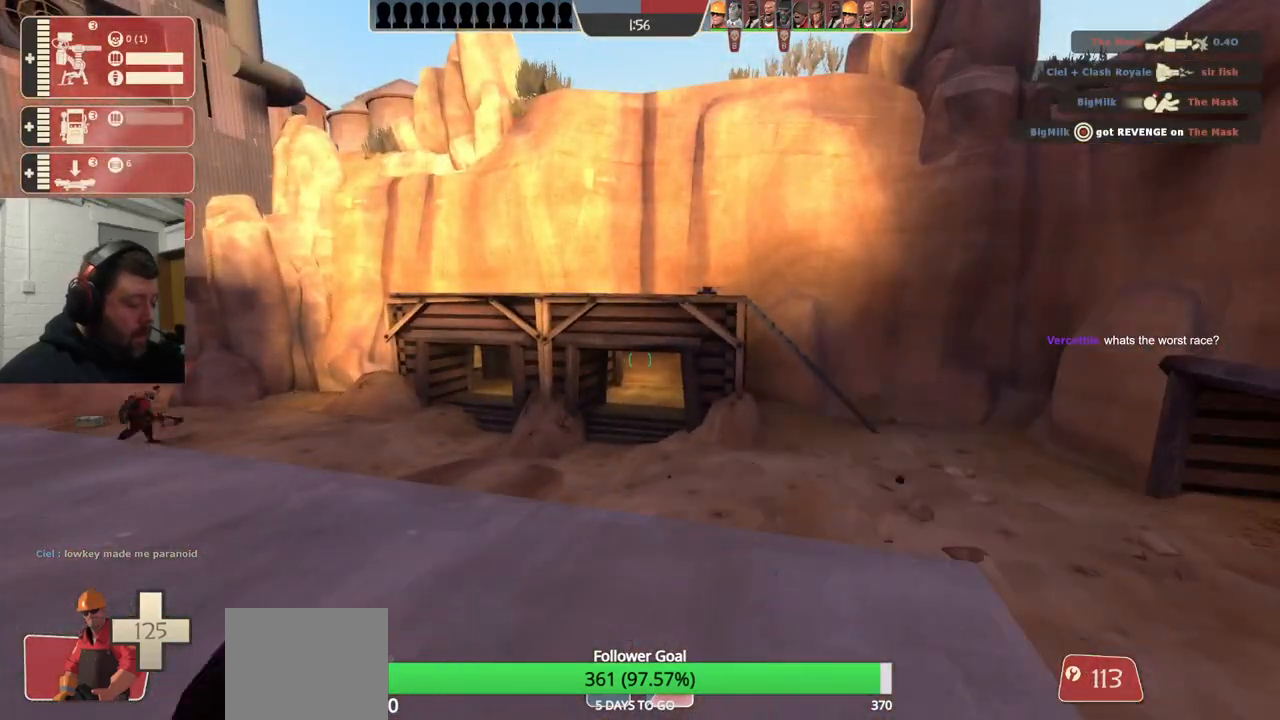
{"buttons": ["R2"], "left_stick": "center", "right_stick": "center", "events": []}
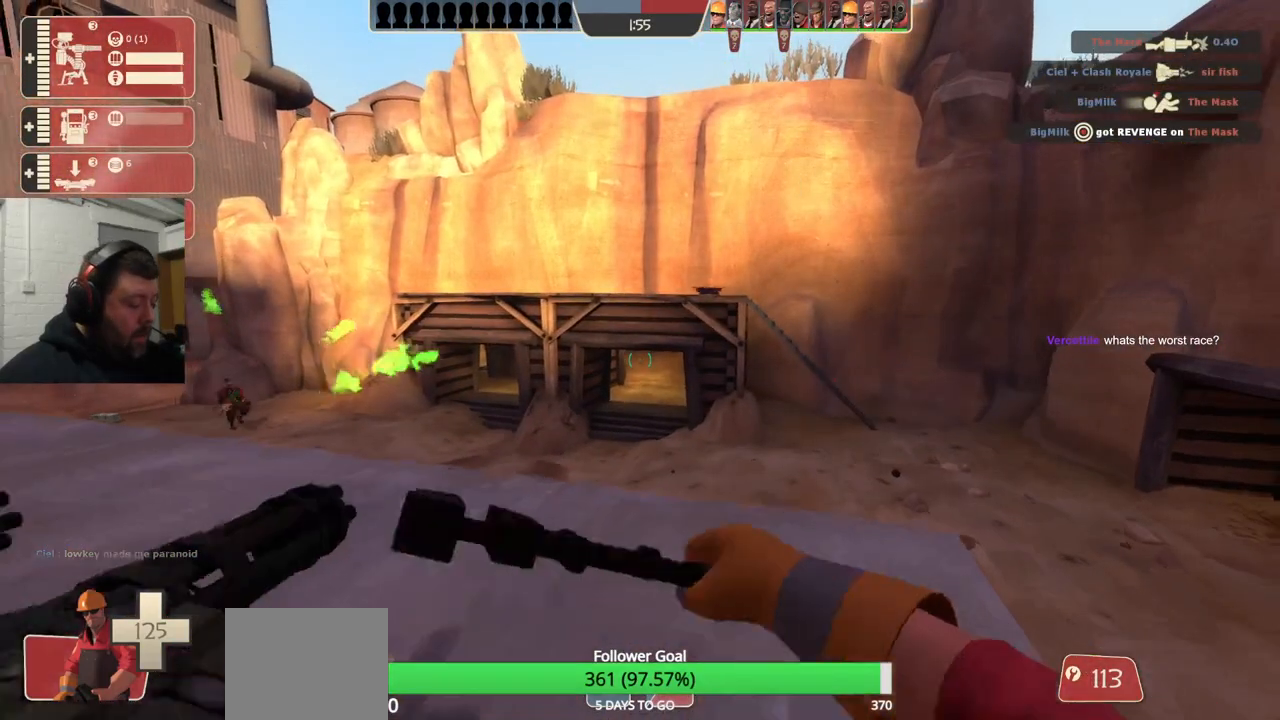
{"buttons": ["R2"], "left_stick": "center", "right_stick": "center", "events": [[267, "left_stick", "left"], [467, "left_stick", "center"]]}
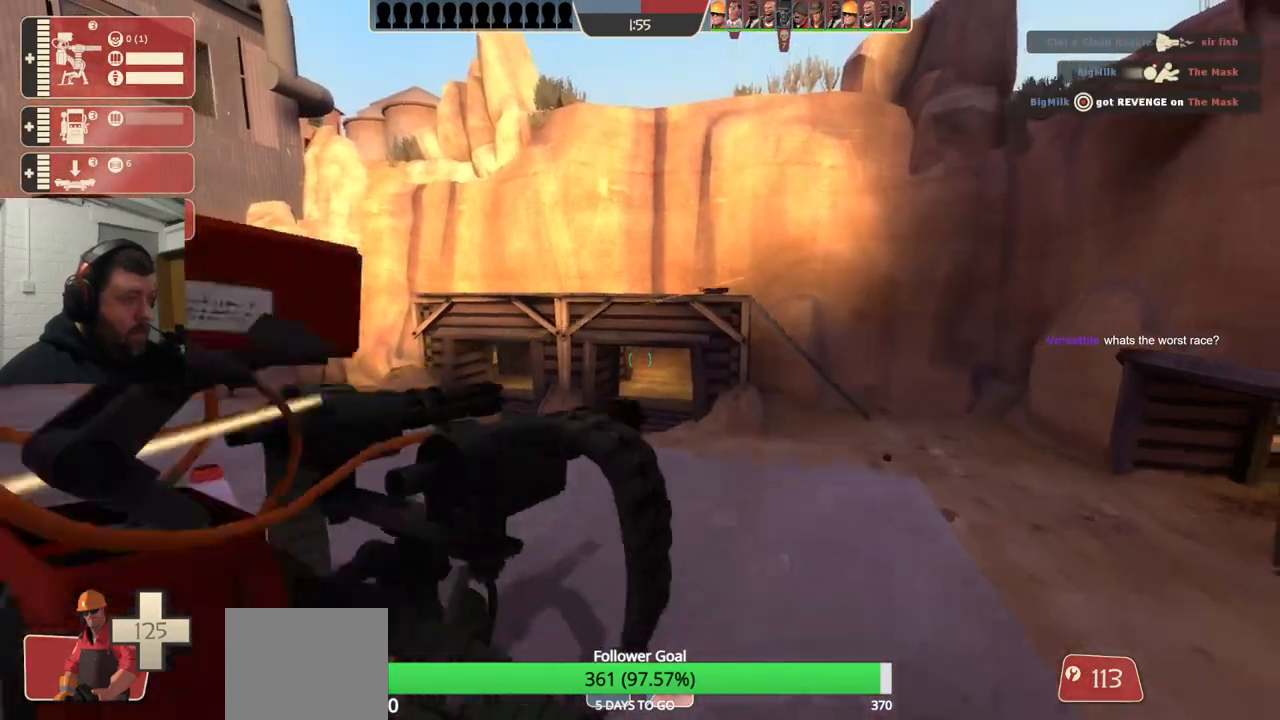
{"buttons": ["R2"], "left_stick": "center", "right_stick": "center", "events": []}